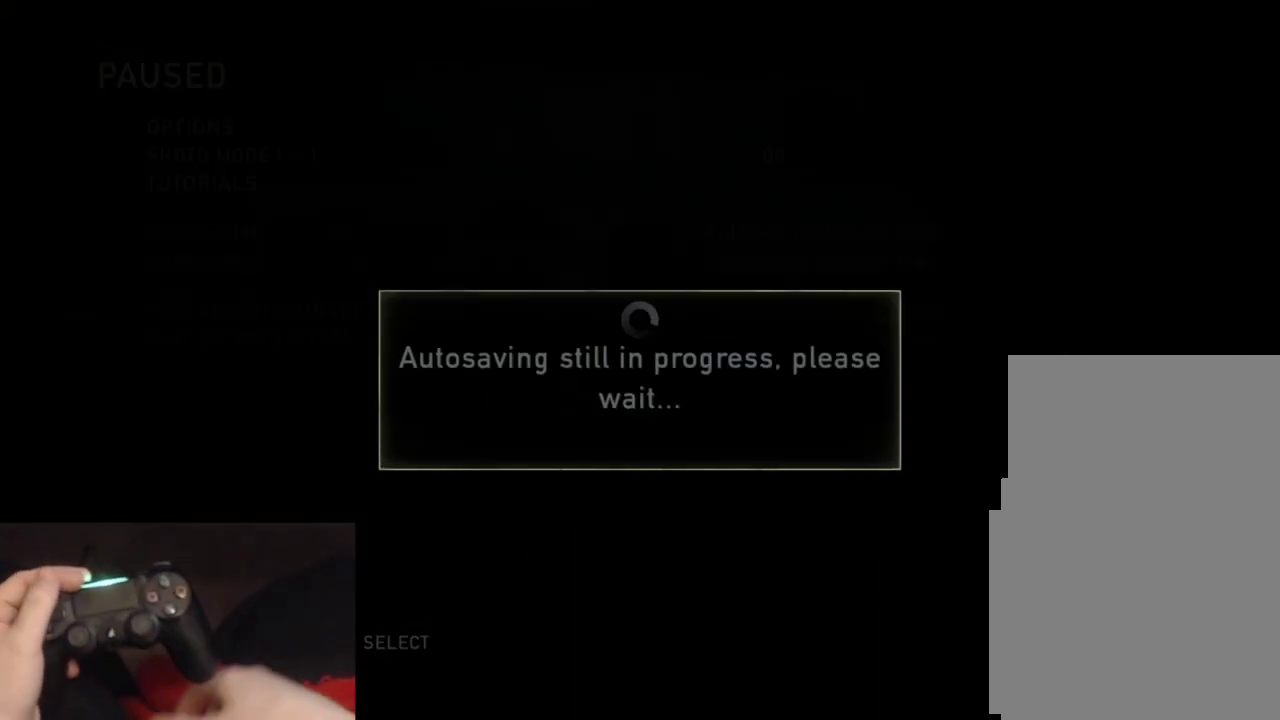
Gameplay with a controller (PlayStation layout); each line is a JSON object with the inputs held at the frame after it (dt_ms = milliseconds from this image to that frame). "events" lists button and stick changes between this image and that frame as [ms after this image, input, new state], when the widget could be followed in between.
{"dt_ms": 500, "buttons": [], "left_stick": "center", "right_stick": "center", "events": []}
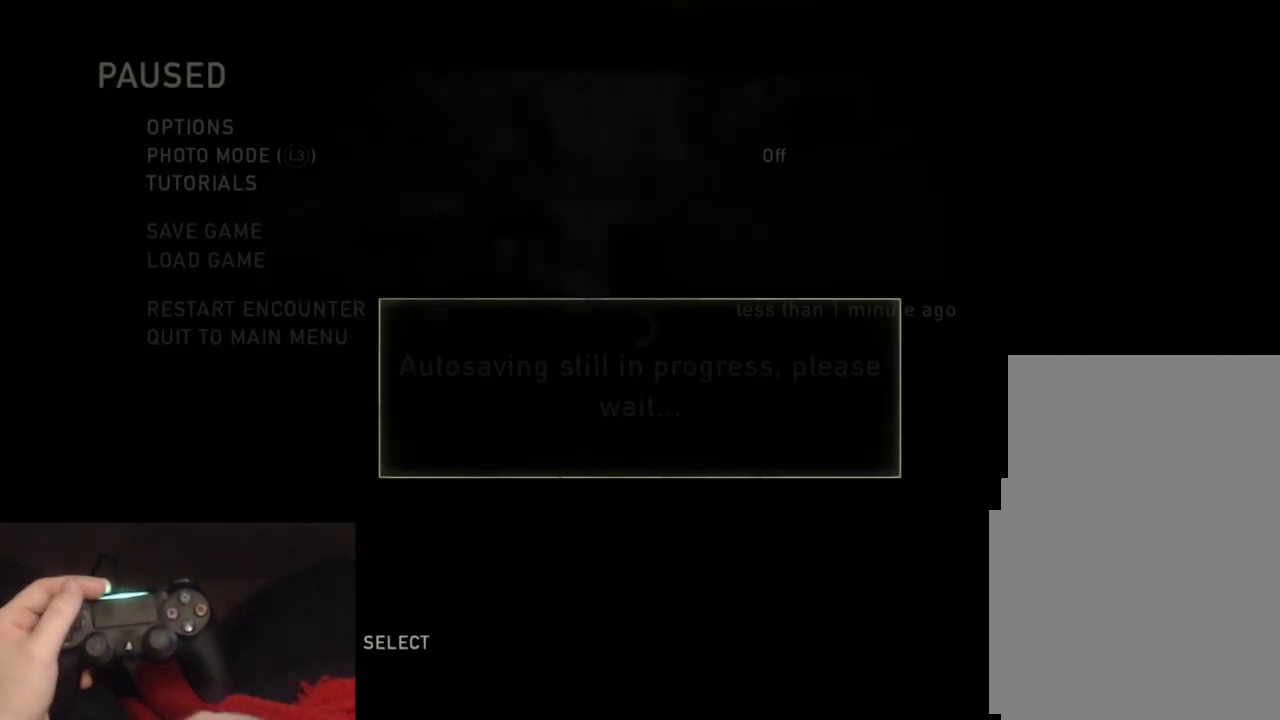
{"dt_ms": 500, "buttons": [], "left_stick": "center", "right_stick": "center", "events": []}
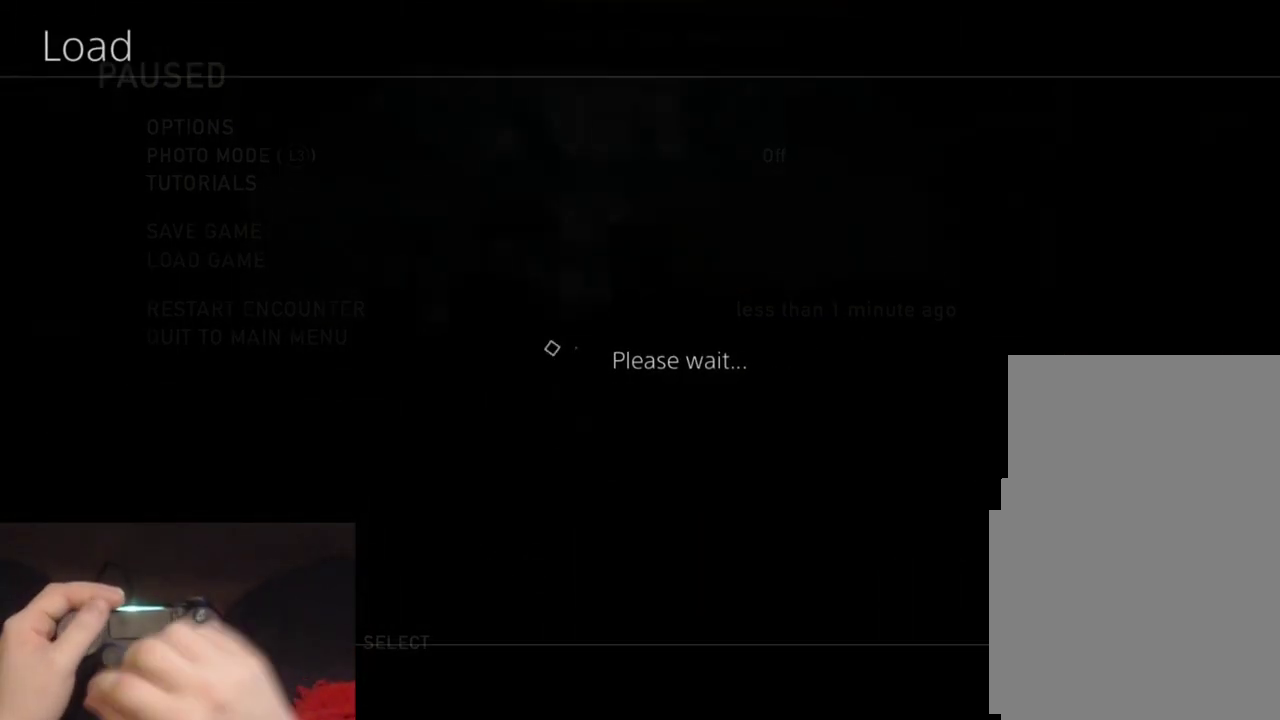
{"dt_ms": 500, "buttons": ["DPAD_UP"], "left_stick": "center", "right_stick": "center", "events": [[283, "DPAD_UP", "down"]]}
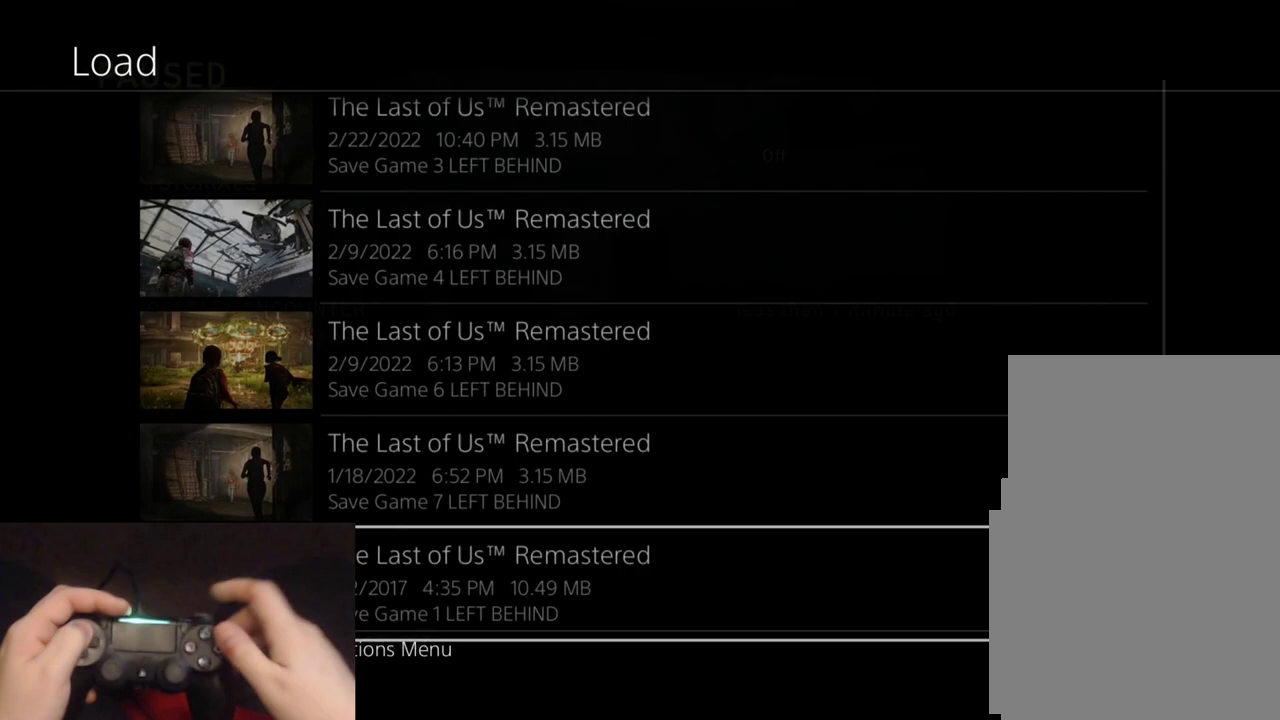
{"dt_ms": 500, "buttons": ["DPAD_UP"], "left_stick": "center", "right_stick": "center", "events": []}
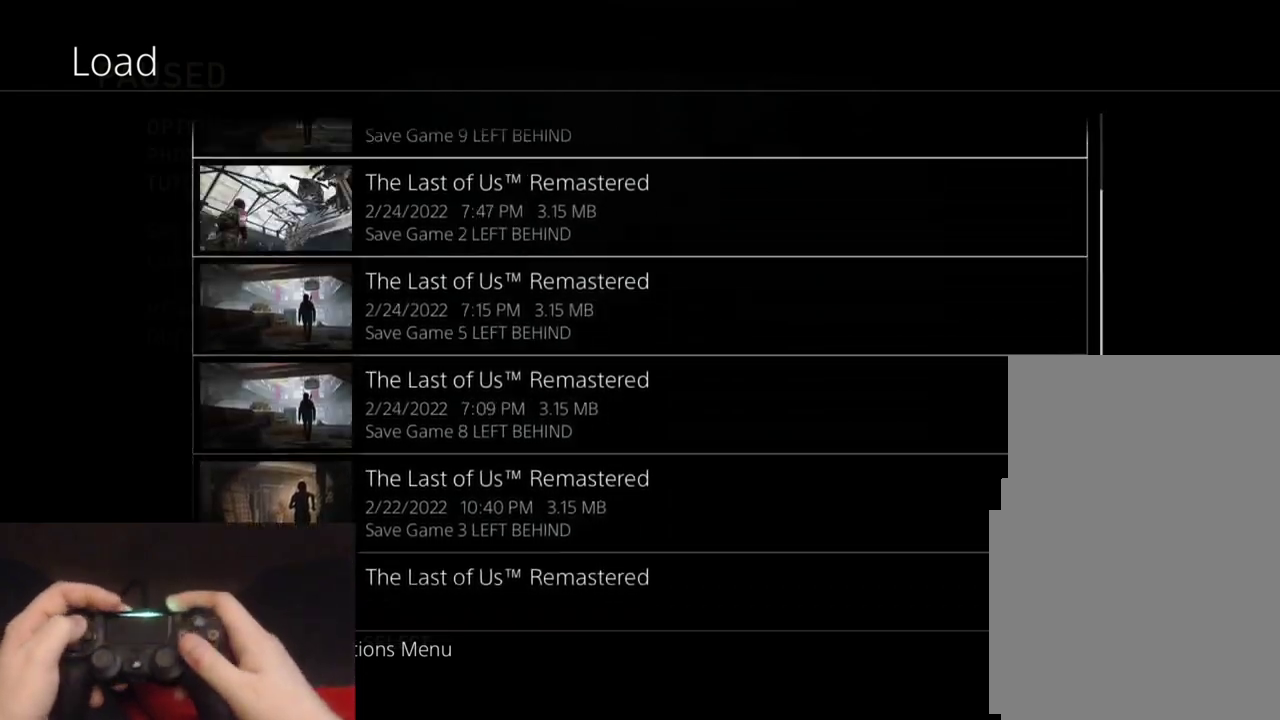
{"dt_ms": 500, "buttons": [], "left_stick": "center", "right_stick": "center", "events": [[283, "DPAD_UP", "up"]]}
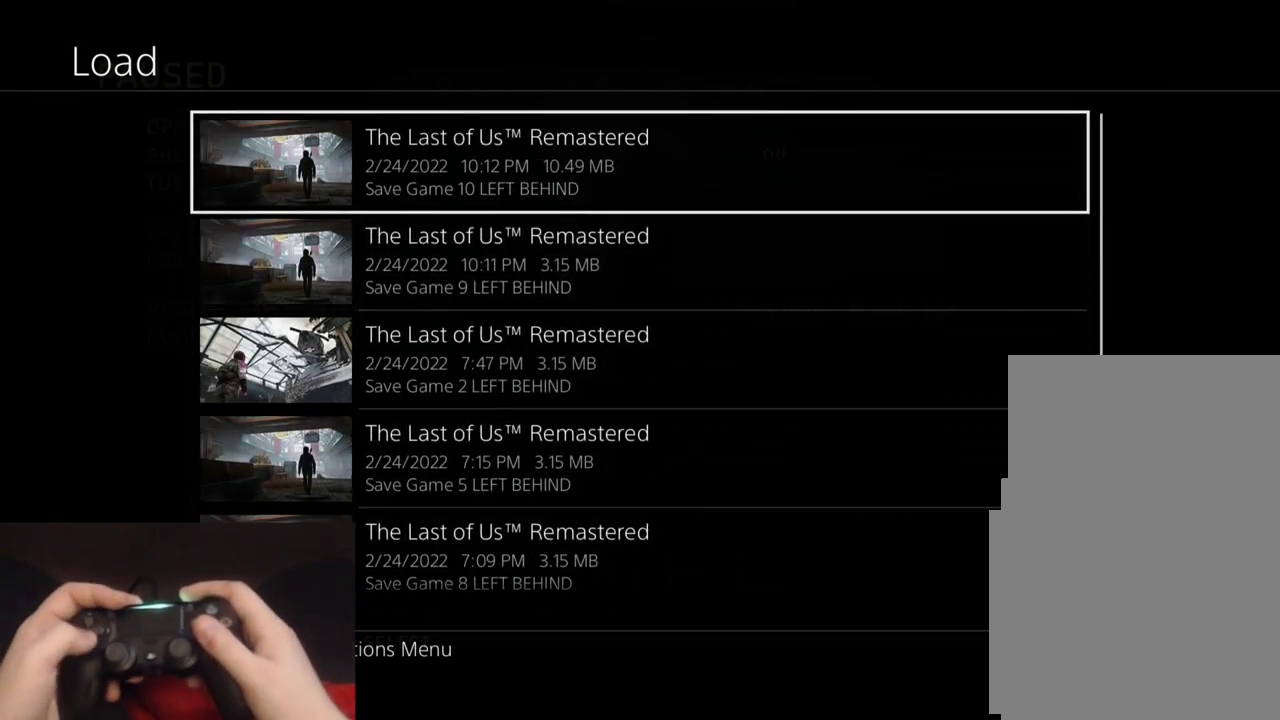
{"dt_ms": 500, "buttons": [], "left_stick": "center", "right_stick": "center", "events": [[33, "DPAD_DOWN", "down"], [167, "DPAD_DOWN", "up"], [233, "CROSS", "down"], [367, "CROSS", "up"]]}
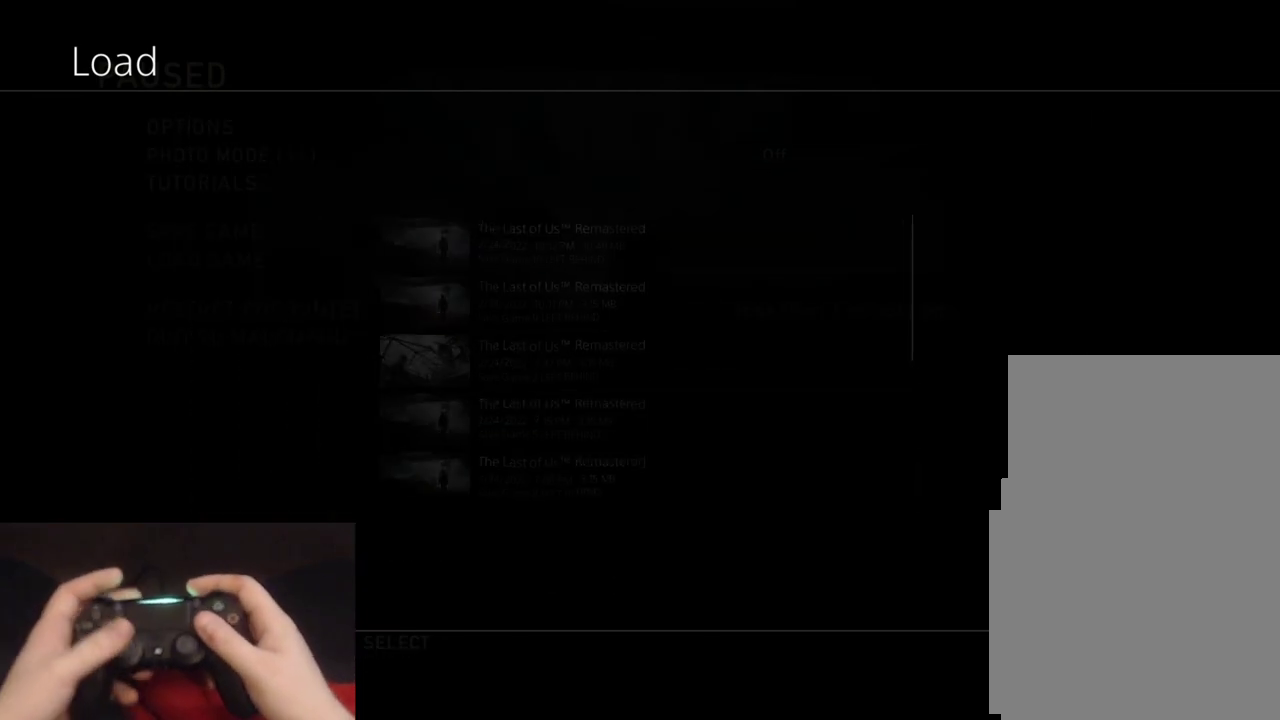
{"dt_ms": 500, "buttons": [], "left_stick": "center", "right_stick": "center", "events": []}
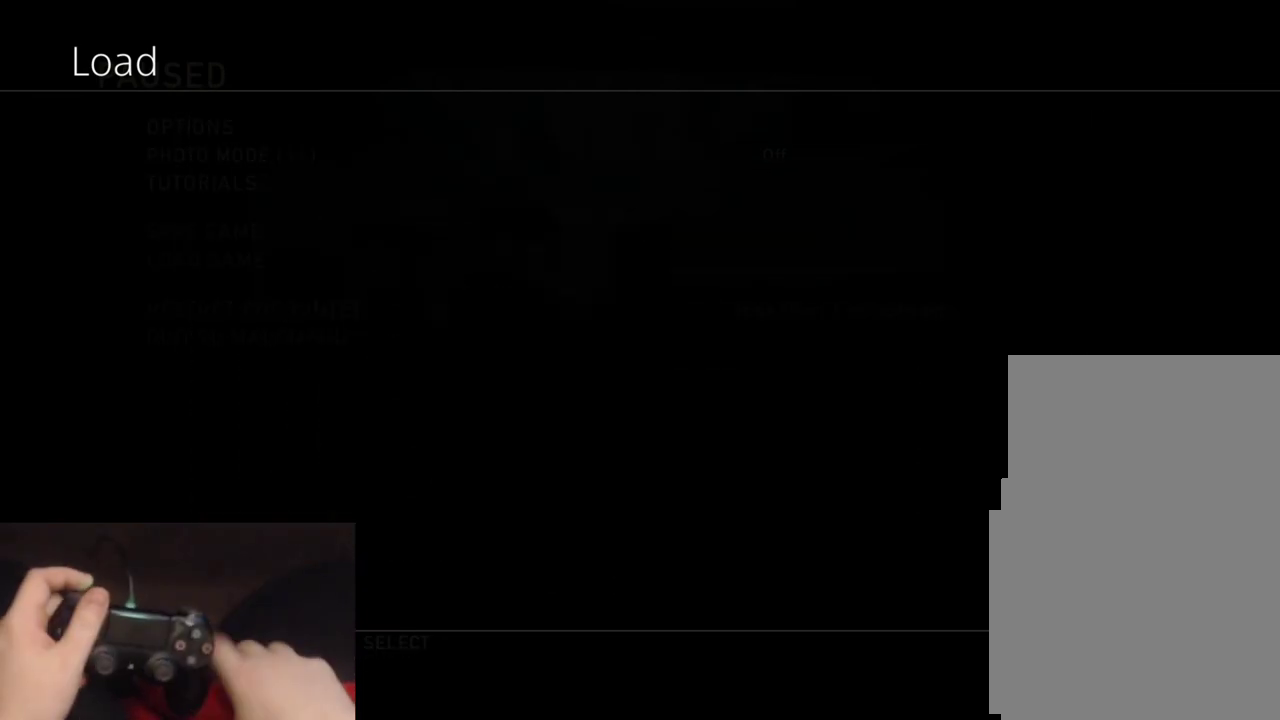
{"dt_ms": 500, "buttons": [], "left_stick": "center", "right_stick": "center", "events": []}
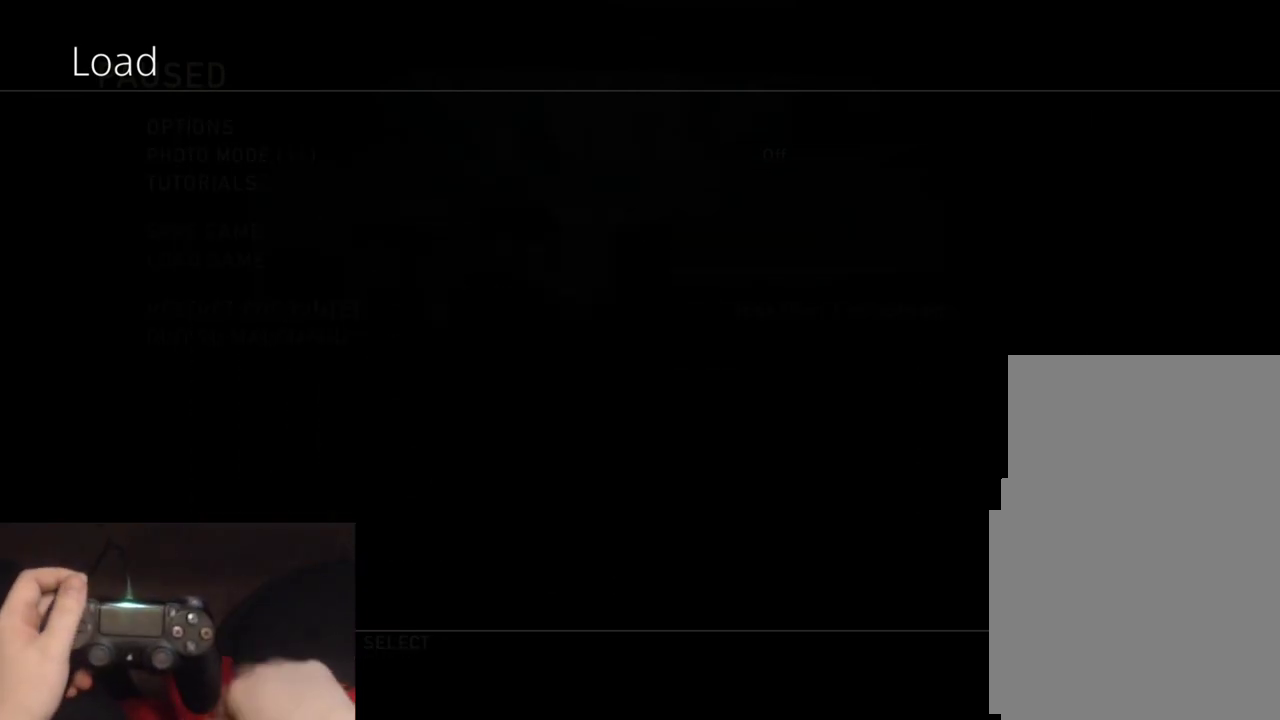
{"dt_ms": 500, "buttons": [], "left_stick": "center", "right_stick": "center", "events": []}
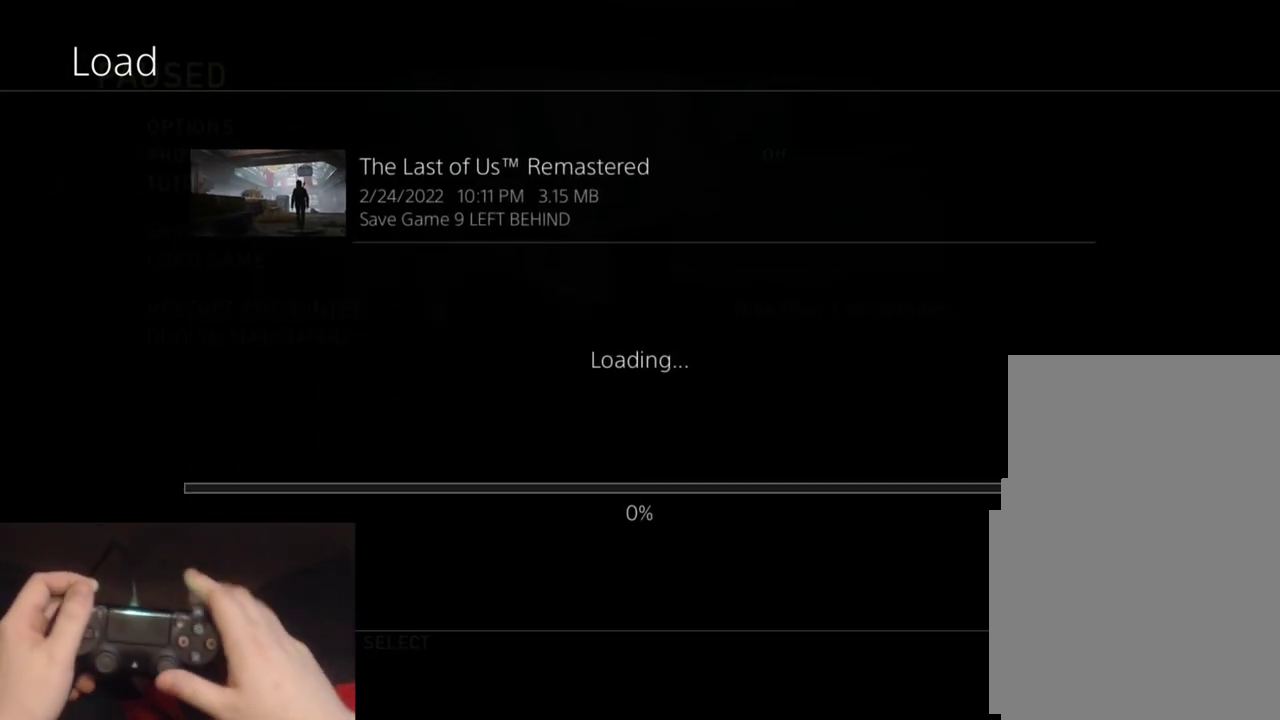
{"dt_ms": 500, "buttons": [], "left_stick": "center", "right_stick": "center", "events": []}
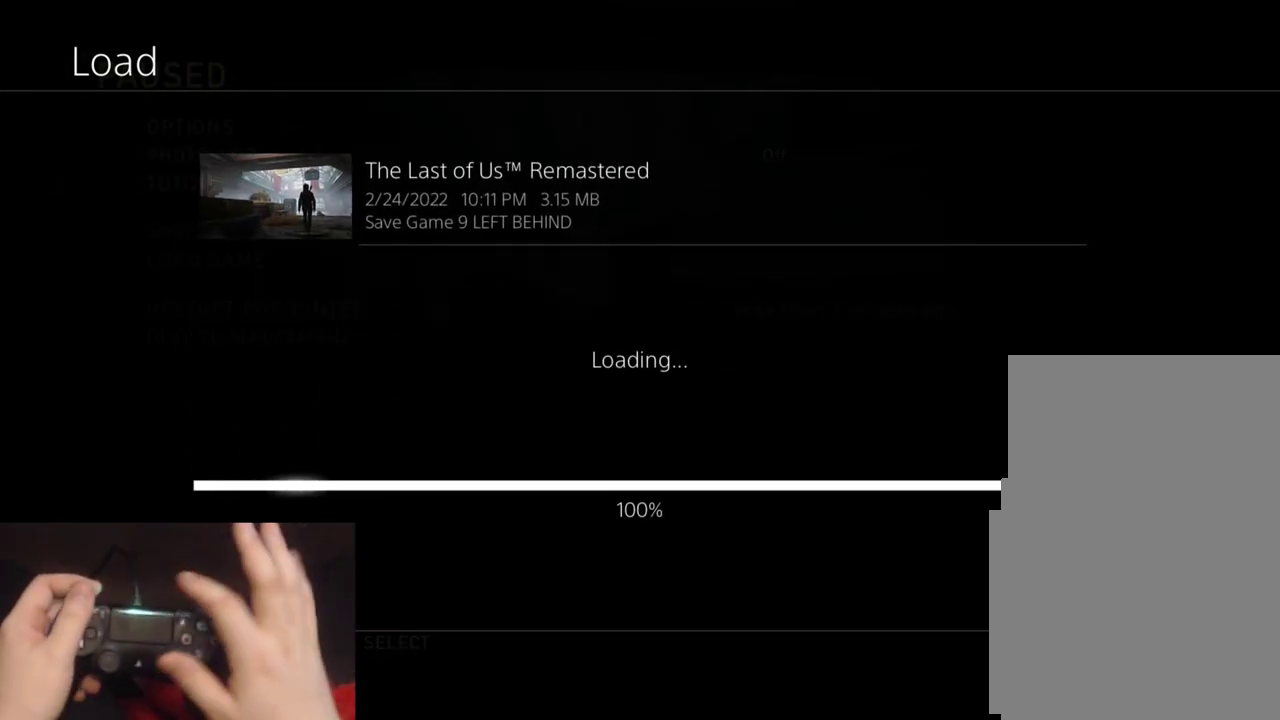
{"dt_ms": 500, "buttons": [], "left_stick": "center", "right_stick": "center", "events": []}
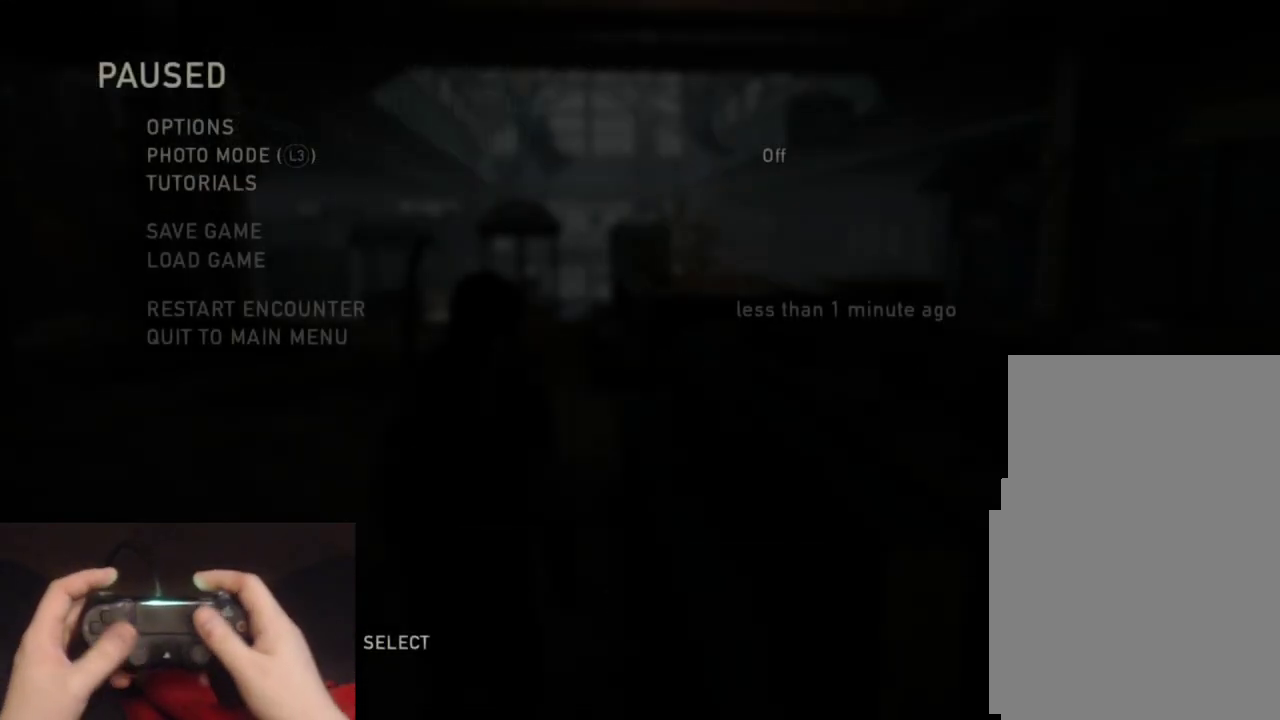
{"dt_ms": 500, "buttons": [], "left_stick": "center", "right_stick": "center", "events": []}
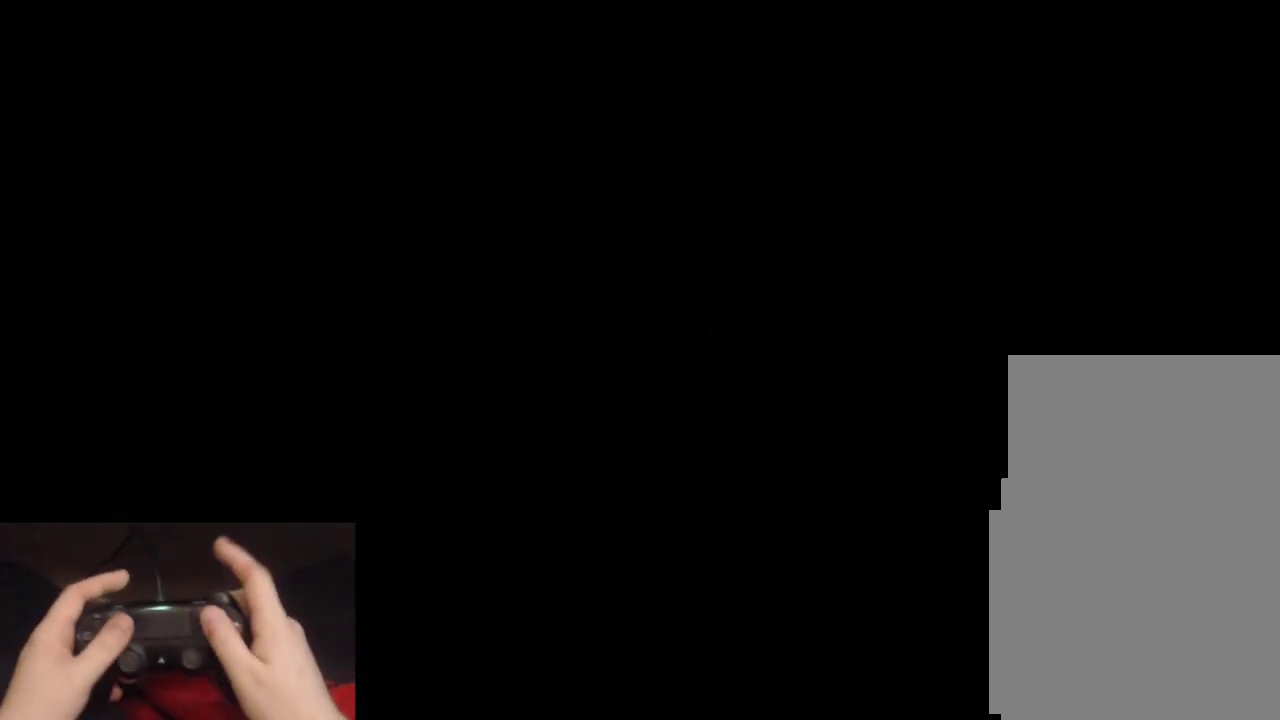
{"dt_ms": 500, "buttons": [], "left_stick": "center", "right_stick": "center", "events": []}
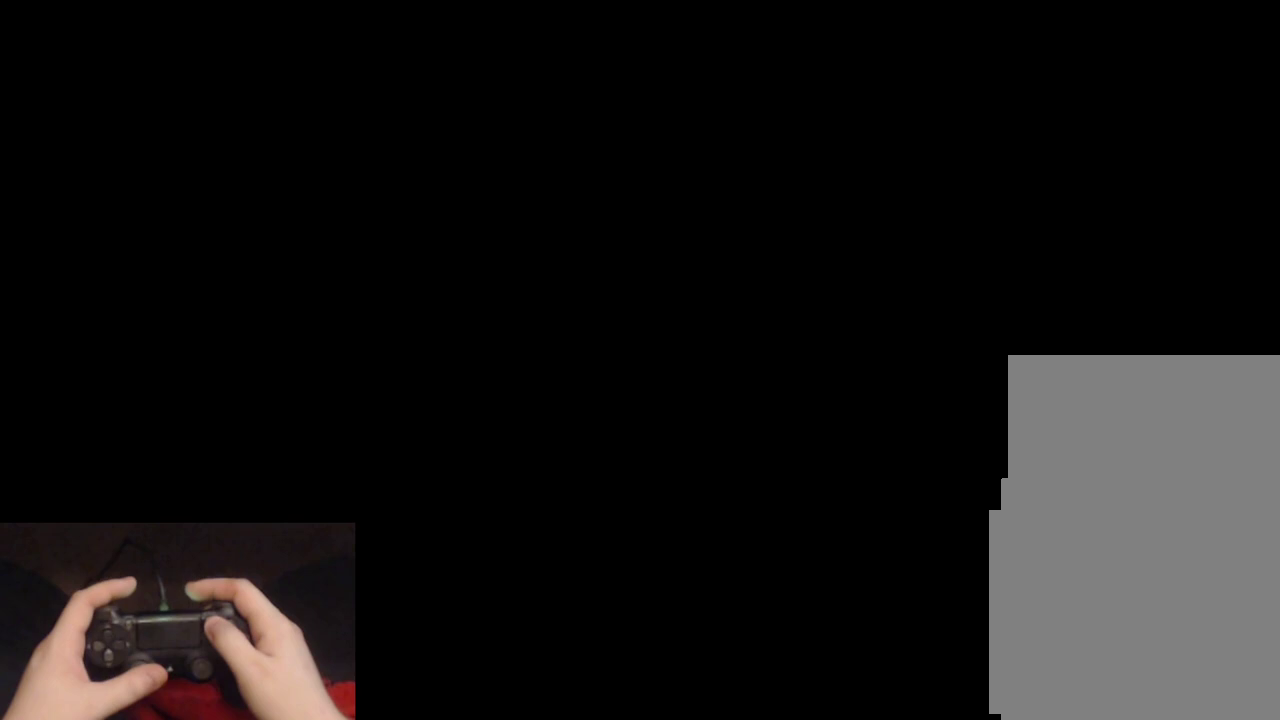
{"dt_ms": 500, "buttons": ["START"], "left_stick": "center", "right_stick": "center", "events": [[417, "START", "down"]]}
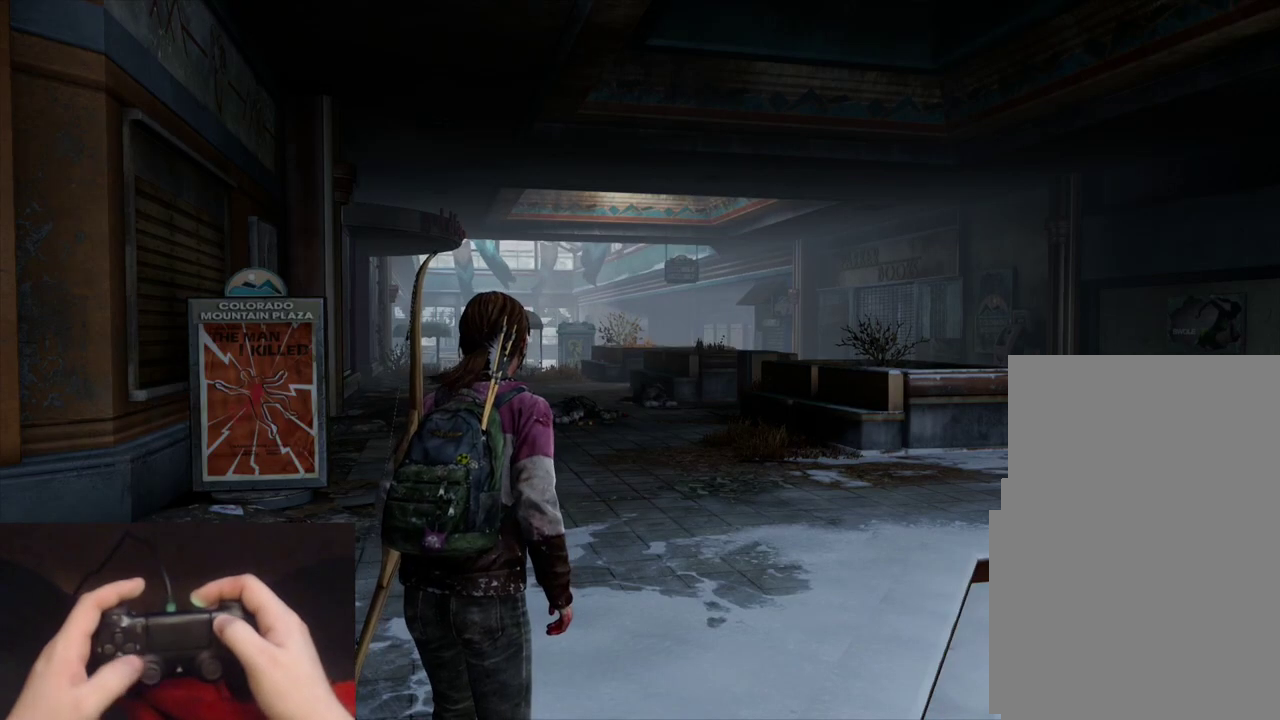
{"dt_ms": 500, "buttons": [], "left_stick": "center", "right_stick": "center", "events": [[67, "START", "up"], [233, "DPAD_DOWN", "down"], [300, "DPAD_DOWN", "up"], [383, "DPAD_DOWN", "down"], [483, "DPAD_DOWN", "up"]]}
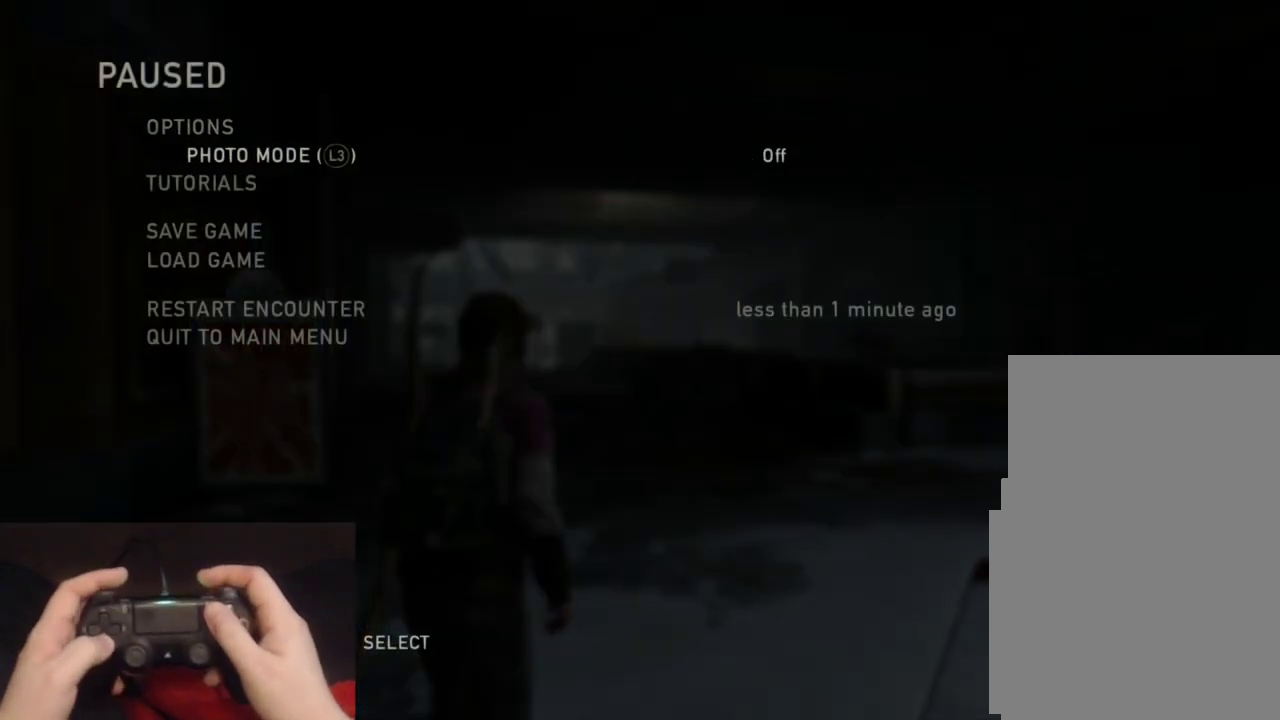
{"dt_ms": 500, "buttons": [], "left_stick": "center", "right_stick": "center", "events": [[50, "DPAD_DOWN", "down"], [150, "DPAD_DOWN", "up"], [183, "CROSS", "down"], [350, "CROSS", "up"]]}
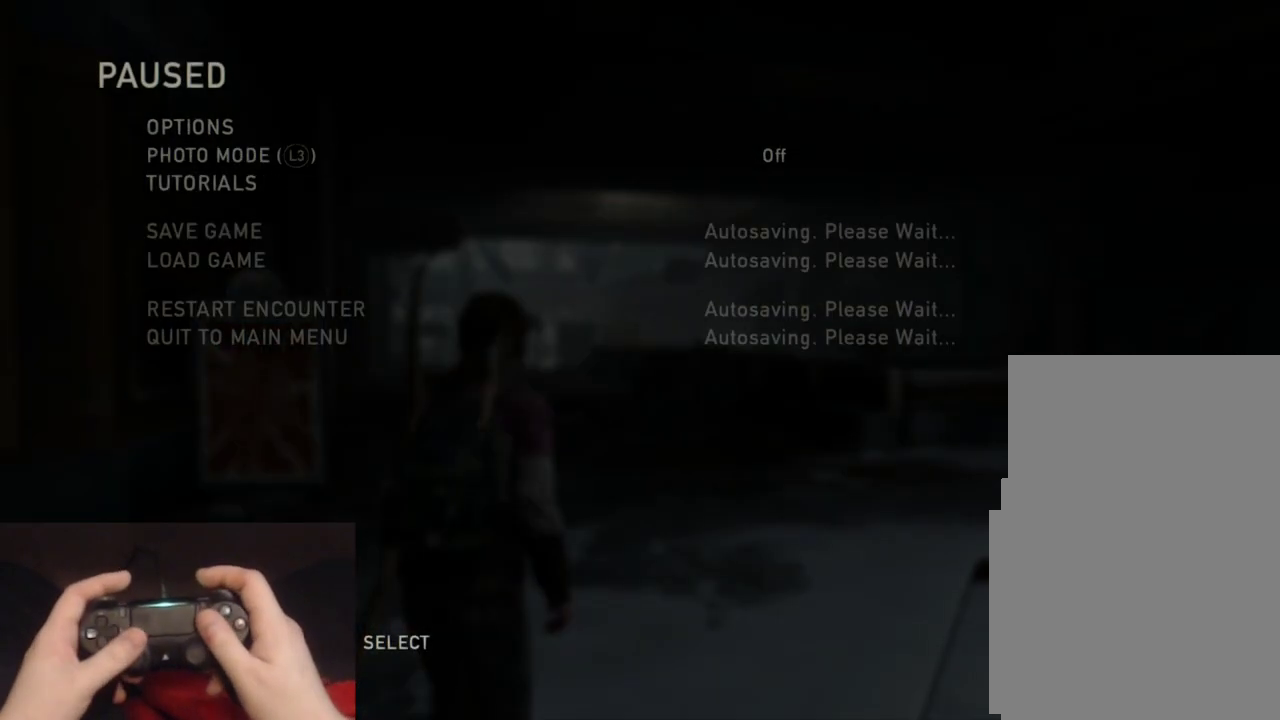
{"dt_ms": 1000, "buttons": [], "left_stick": "center", "right_stick": "center", "events": []}
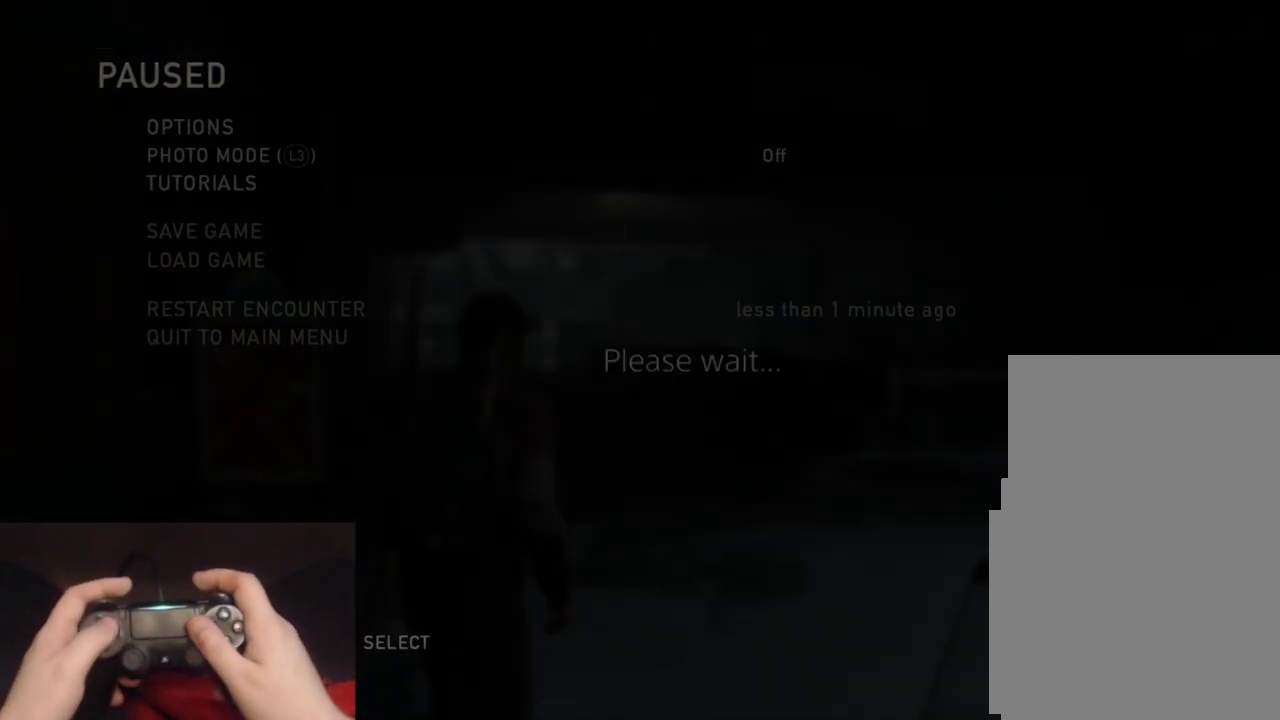
{"dt_ms": 500, "buttons": ["DPAD_UP"], "left_stick": "center", "right_stick": "center", "events": [[300, "DPAD_UP", "down"]]}
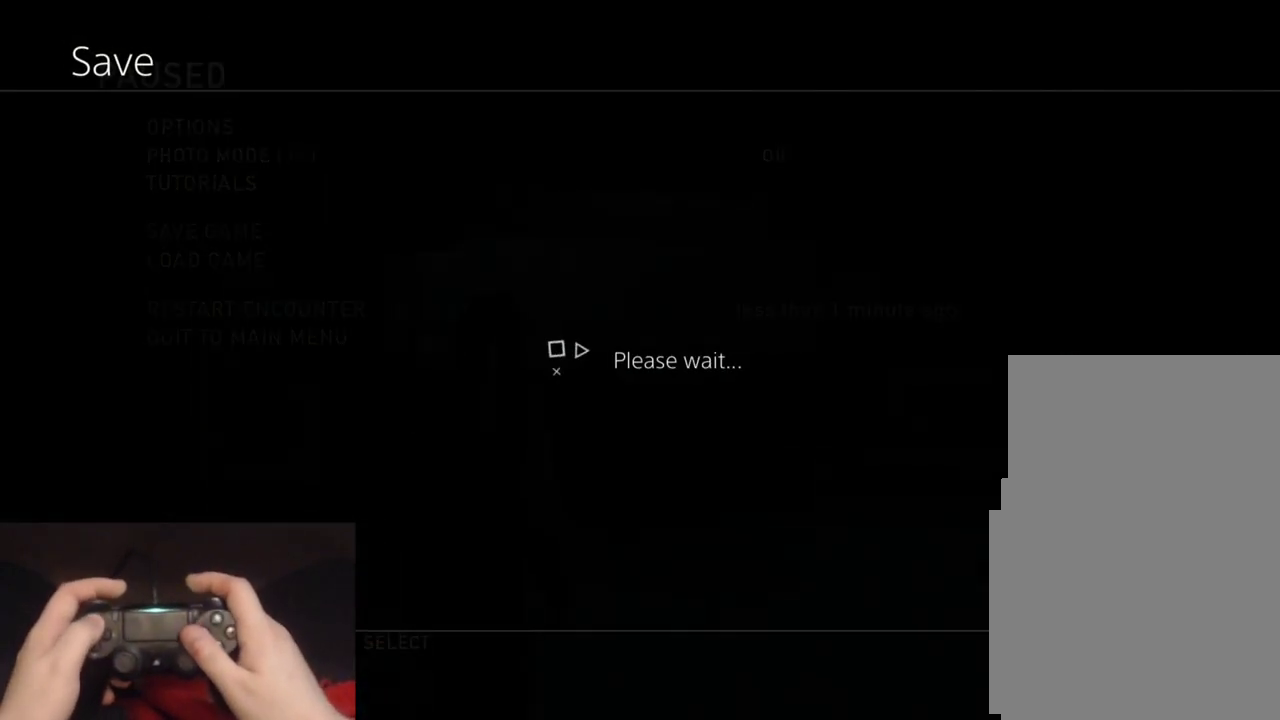
{"dt_ms": 500, "buttons": ["DPAD_UP"], "left_stick": "center", "right_stick": "center", "events": []}
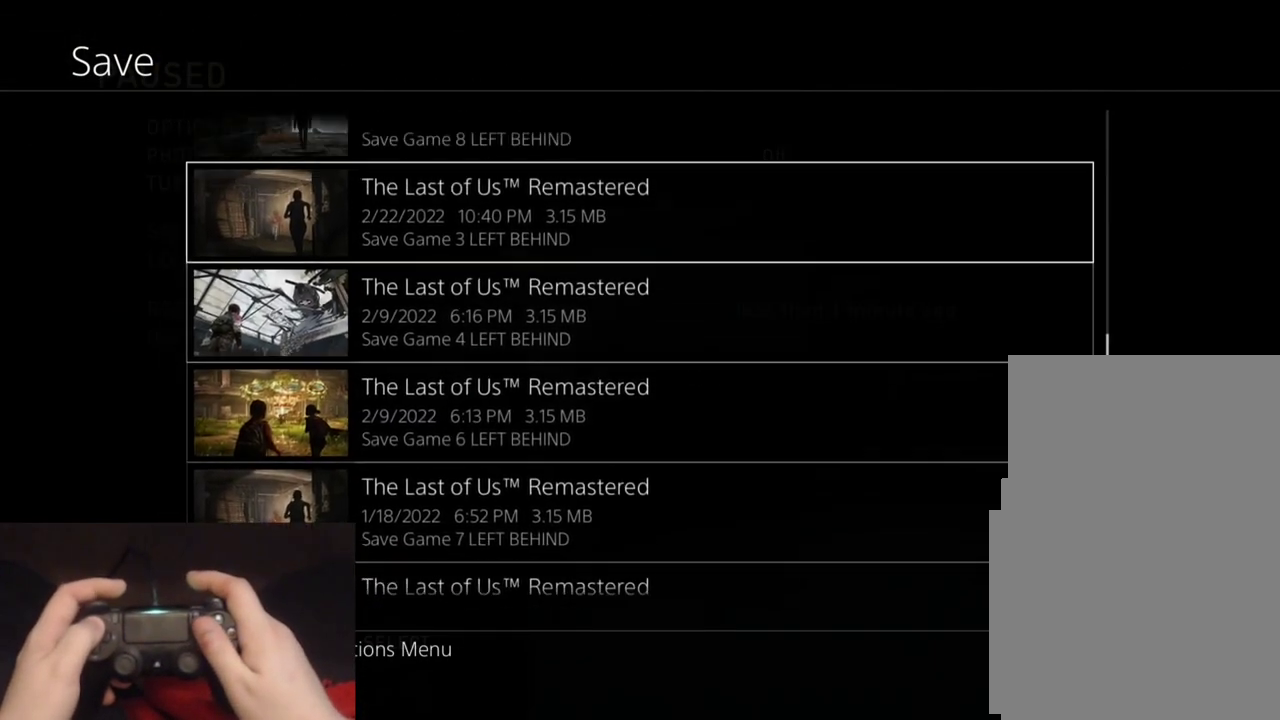
{"dt_ms": 500, "buttons": [], "left_stick": "center", "right_stick": "center", "events": [[400, "DPAD_UP", "up"]]}
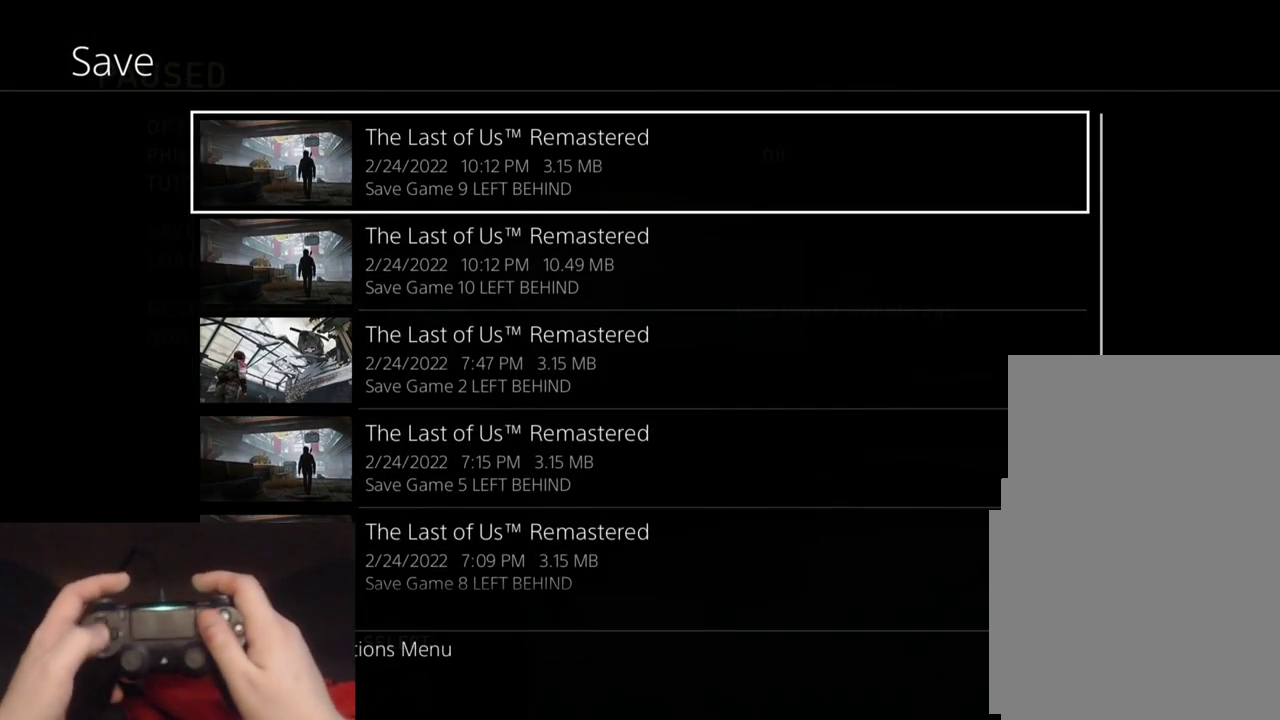
{"dt_ms": 500, "buttons": [], "left_stick": "center", "right_stick": "center", "events": [[33, "DPAD_DOWN", "down"], [100, "CROSS", "down"], [183, "DPAD_DOWN", "up"], [267, "CROSS", "up"]]}
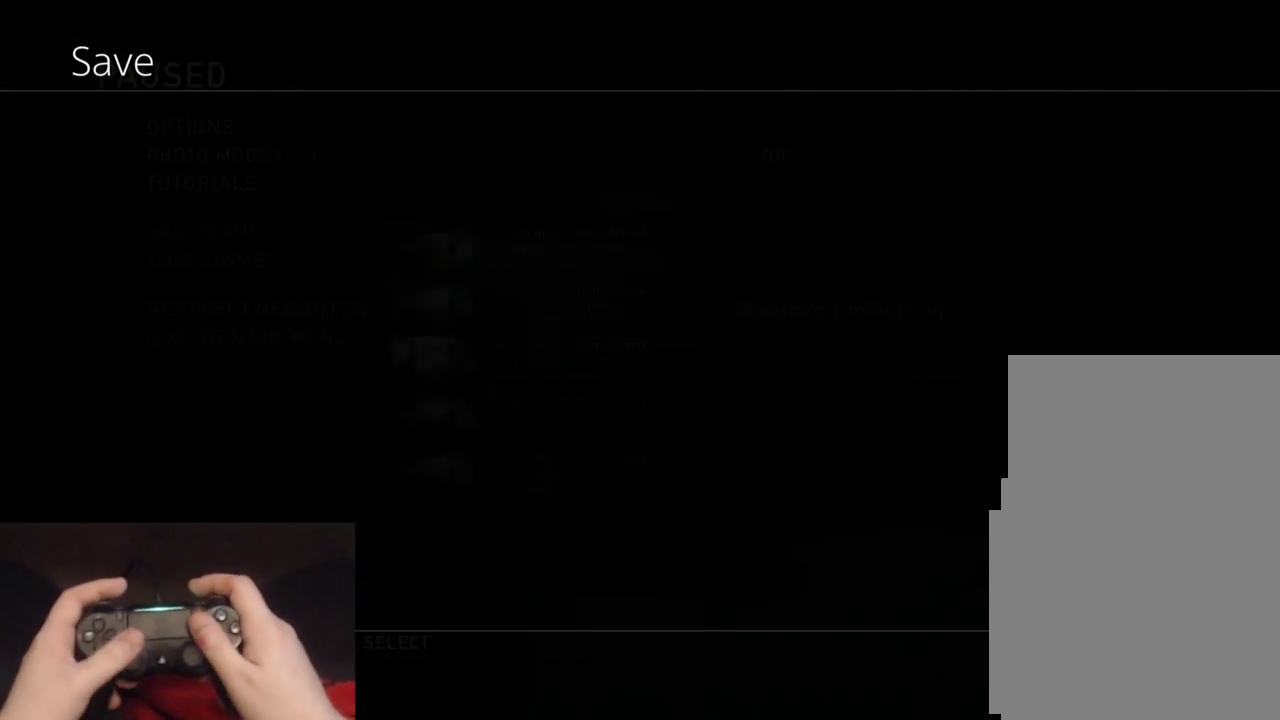
{"dt_ms": 500, "buttons": [], "left_stick": "center", "right_stick": "center", "events": []}
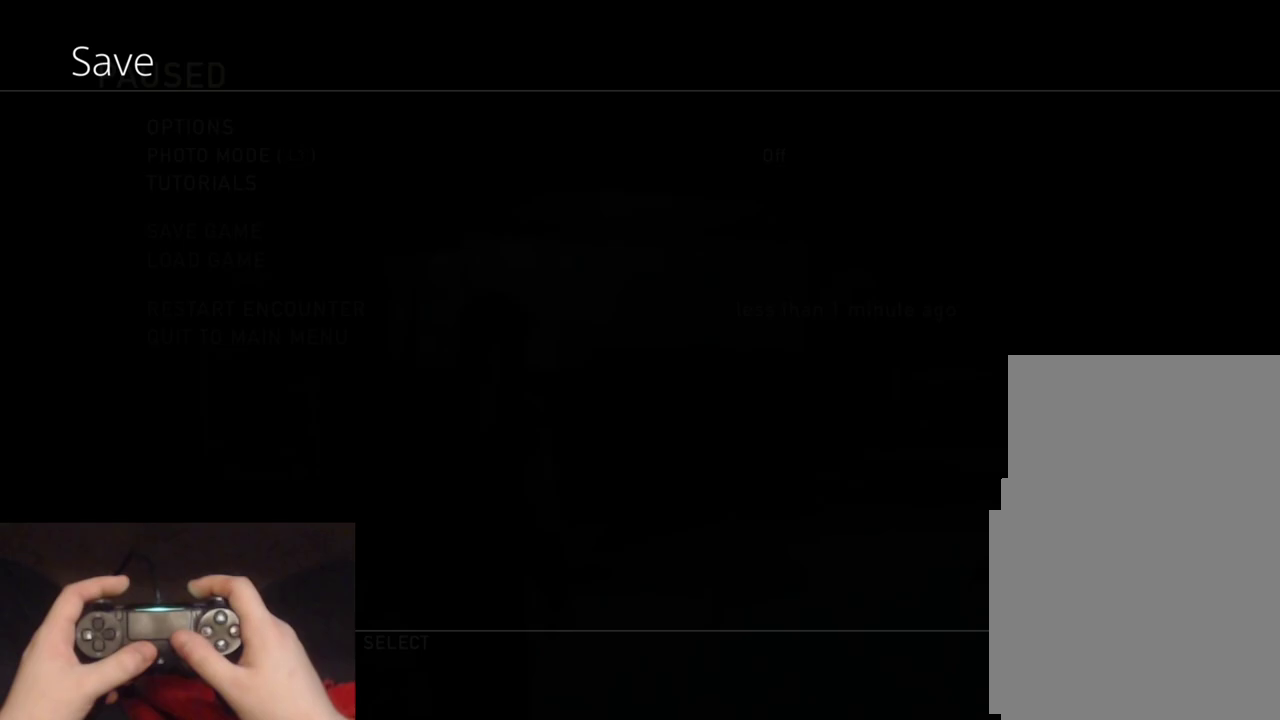
{"dt_ms": 500, "buttons": [], "left_stick": "center", "right_stick": "center", "events": []}
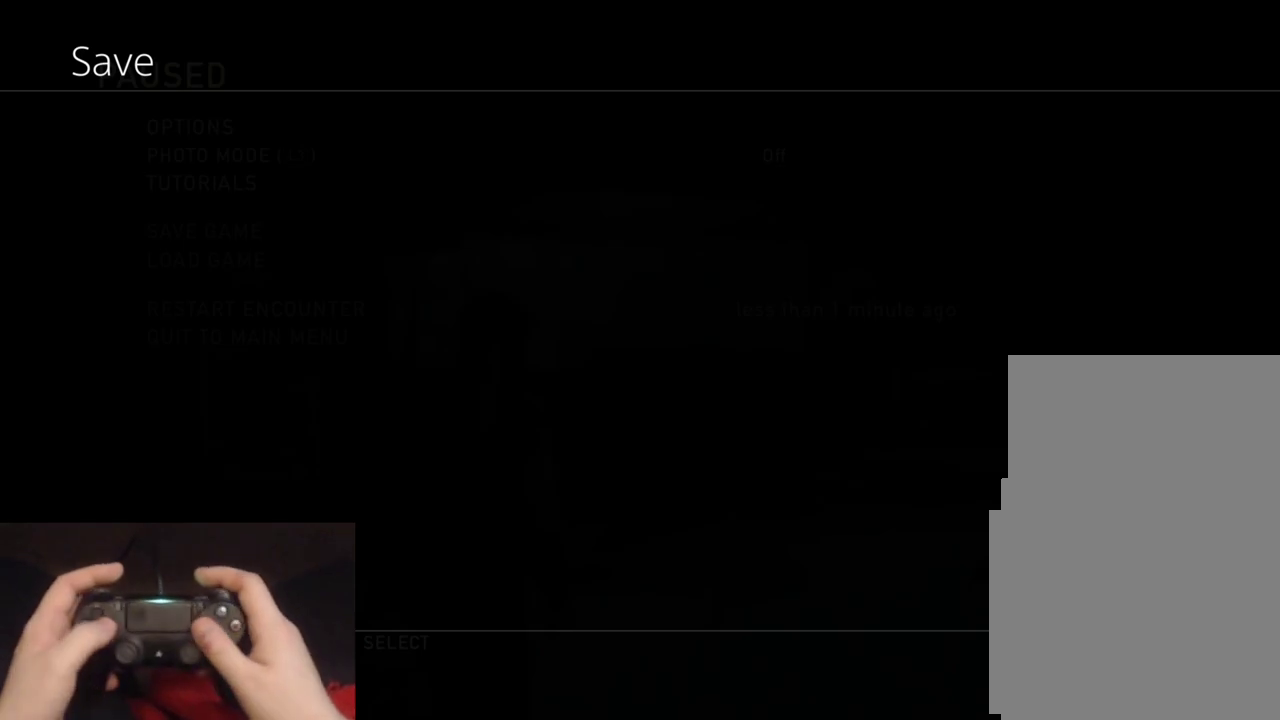
{"dt_ms": 500, "buttons": ["CROSS"], "left_stick": "center", "right_stick": "center", "events": [[283, "DPAD_RIGHT", "down"], [367, "CROSS", "down"], [433, "DPAD_RIGHT", "up"]]}
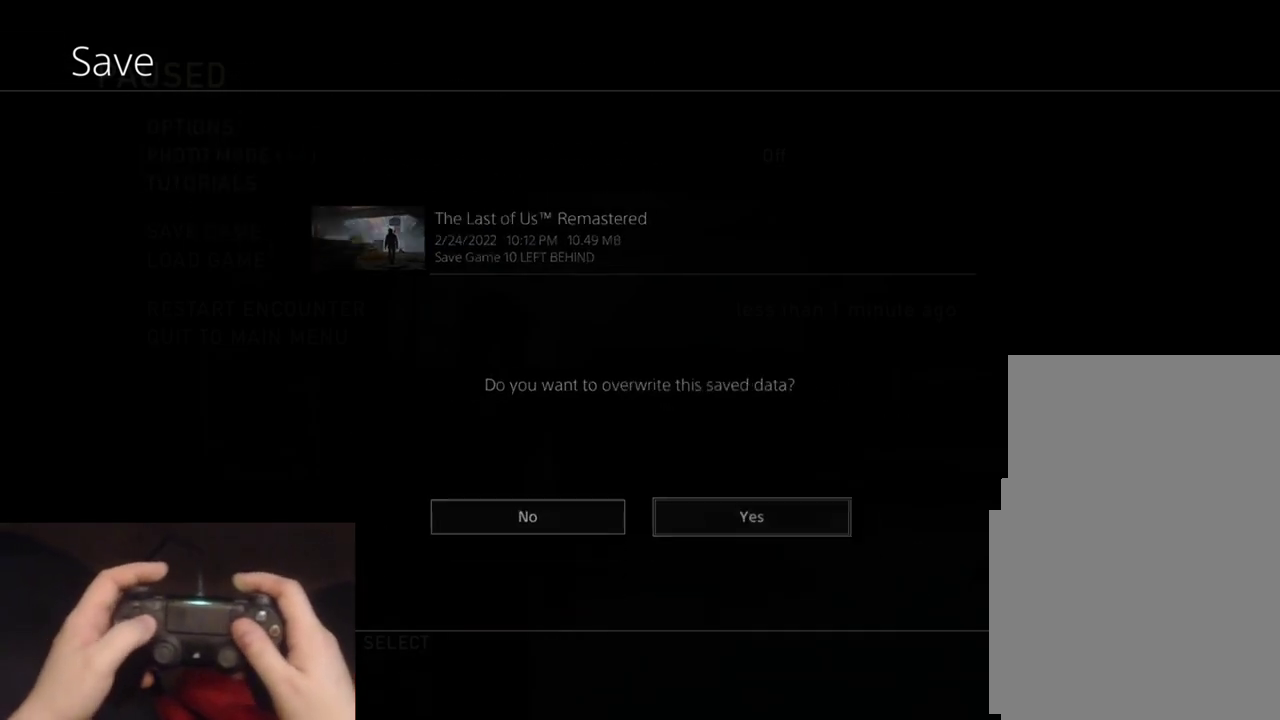
{"dt_ms": 500, "buttons": [], "left_stick": "center", "right_stick": "center", "events": [[17, "CROSS", "up"]]}
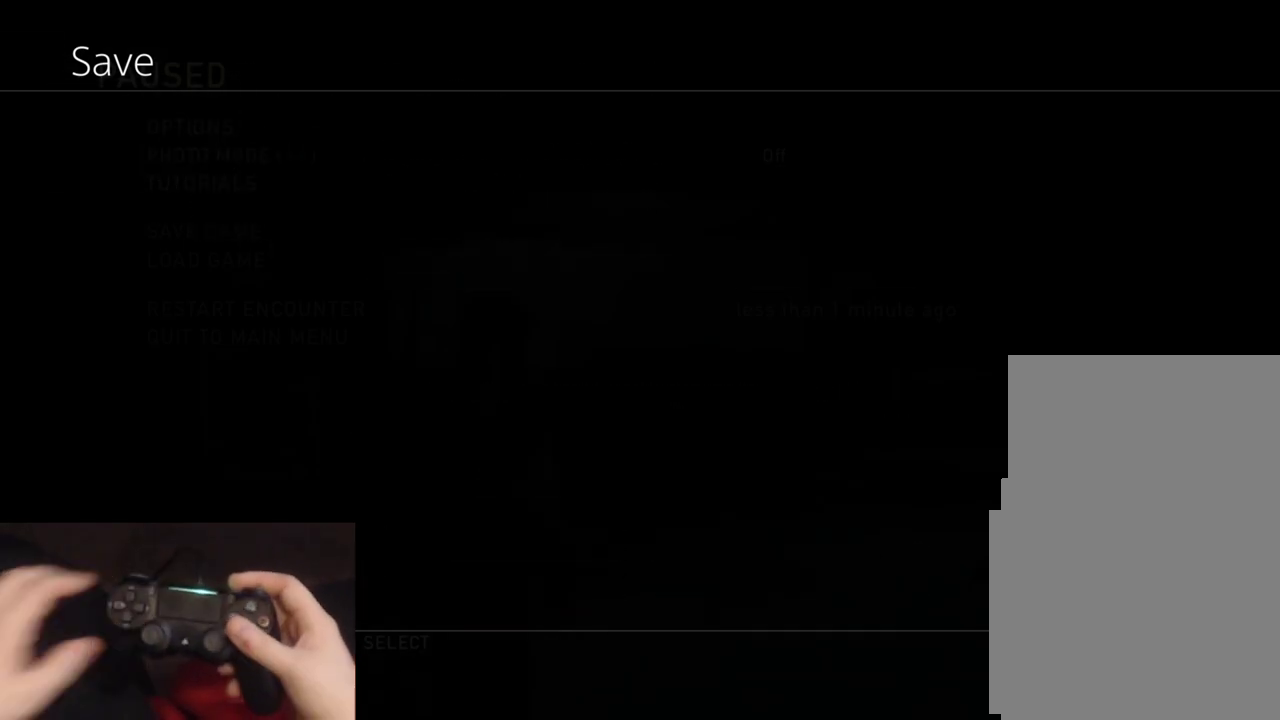
{"dt_ms": 500, "buttons": [], "left_stick": "center", "right_stick": "center", "events": []}